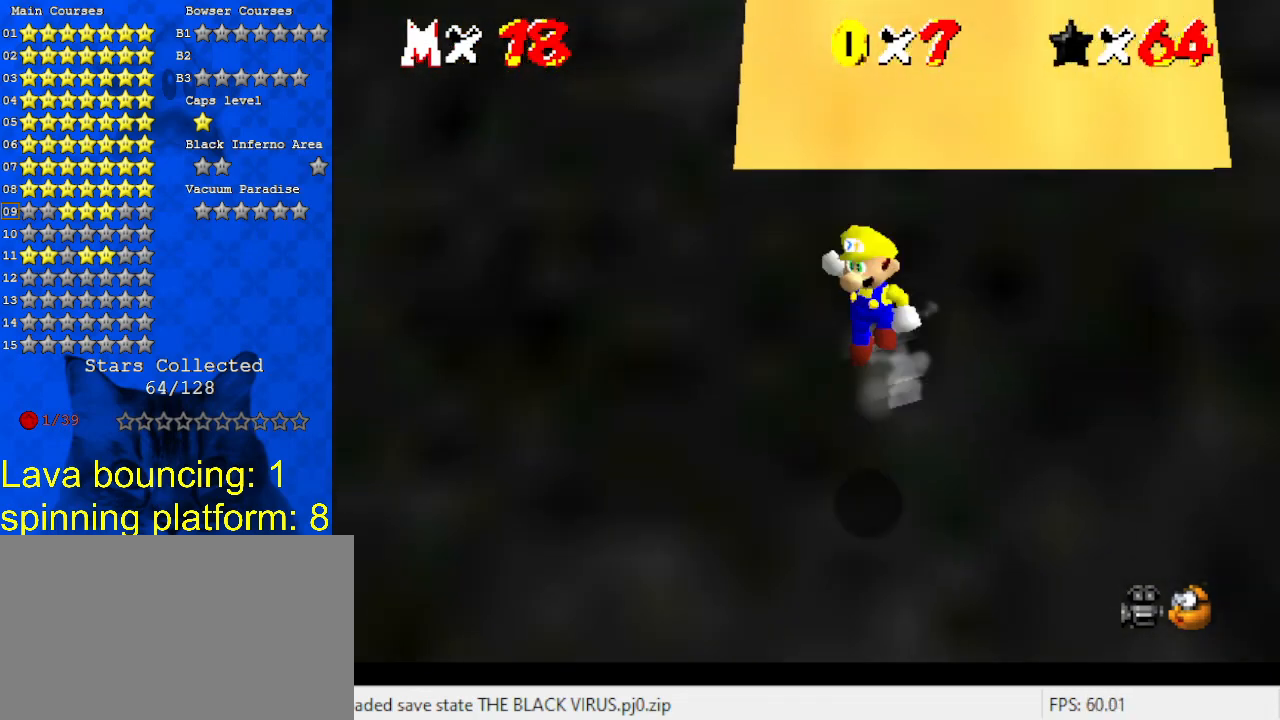
Gameplay with keyboard; each line is a JSON object with the keys held at the frame after it. "events" lists presses ("down") and releases ("up") of "a", "c", "ctrl", "d", "down", "left", "return", "right", "s", "shift", "up", "w", "x" and "y" between this image and that frame as [ms after this image, input, new state], when the widget could be followed in between. No other keys are recorded. Mouse input is not recorded.
{"keys": ["shift", "up"], "events": [[400, "left", "up"]]}
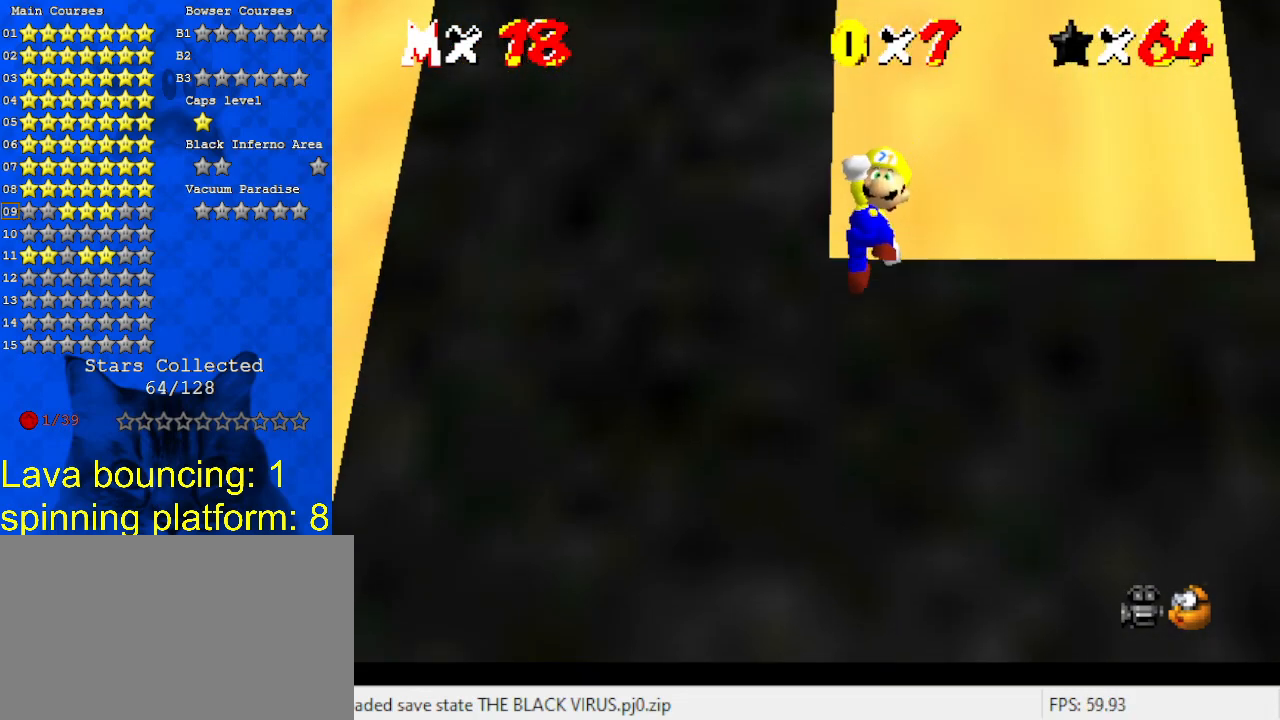
{"keys": ["left", "shift", "up"], "events": [[267, "ctrl", "down"], [500, "ctrl", "up"], [500, "left", "down"]]}
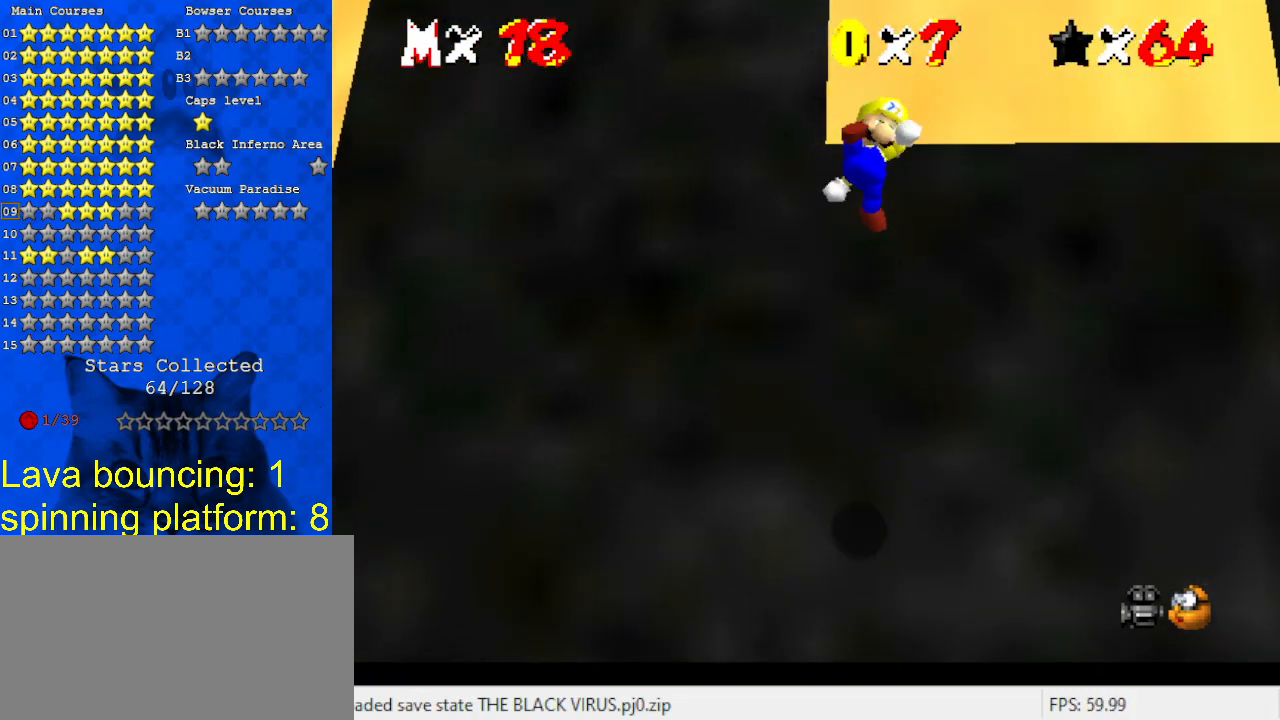
{"keys": ["shift", "up"], "events": [[33, "shift", "up"], [400, "left", "up"], [467, "shift", "down"]]}
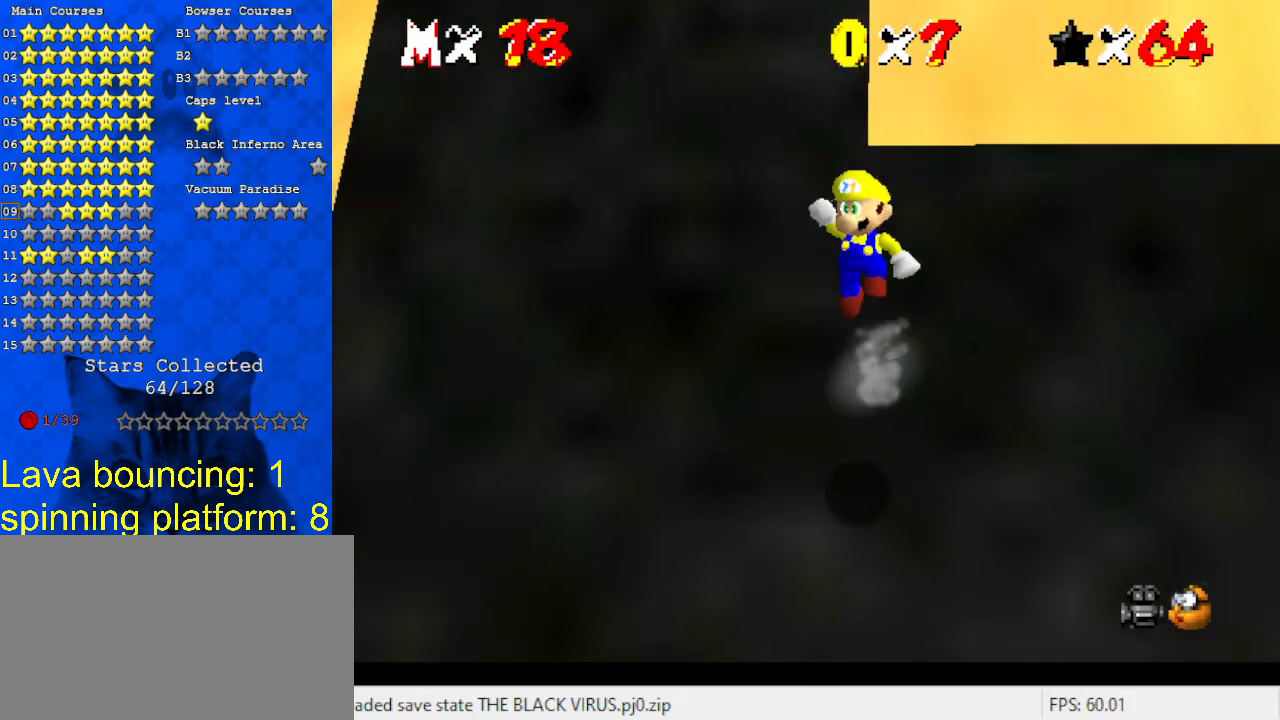
{"keys": ["shift", "up"], "events": []}
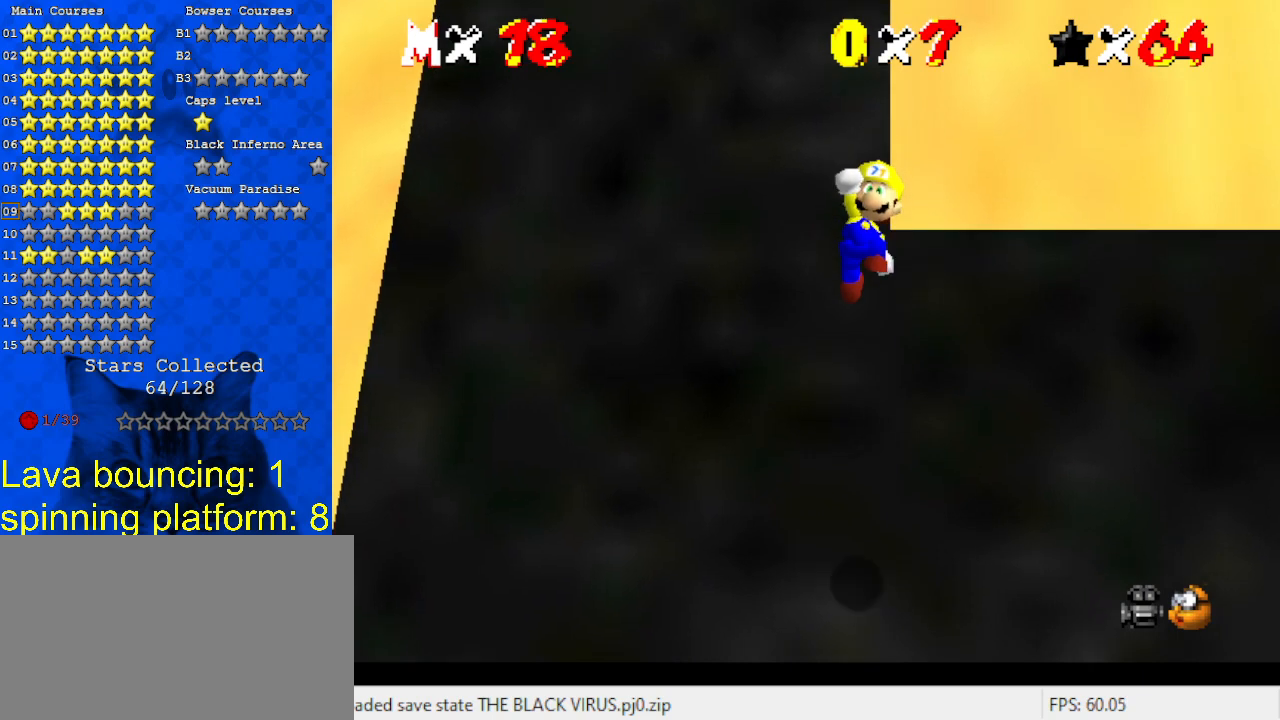
{"keys": ["left", "up"], "events": [[100, "ctrl", "down"], [300, "left", "down"], [333, "ctrl", "up"], [333, "shift", "up"]]}
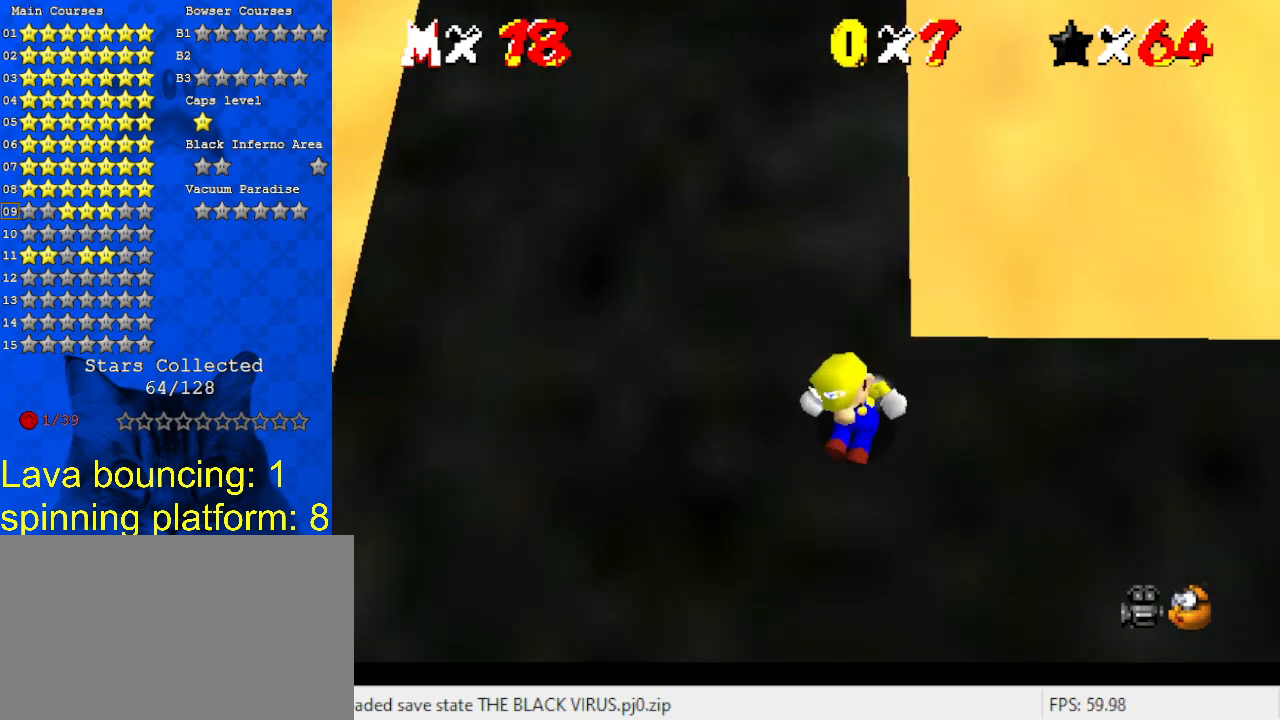
{"keys": ["shift", "up"], "events": [[167, "left", "up"], [167, "shift", "down"]]}
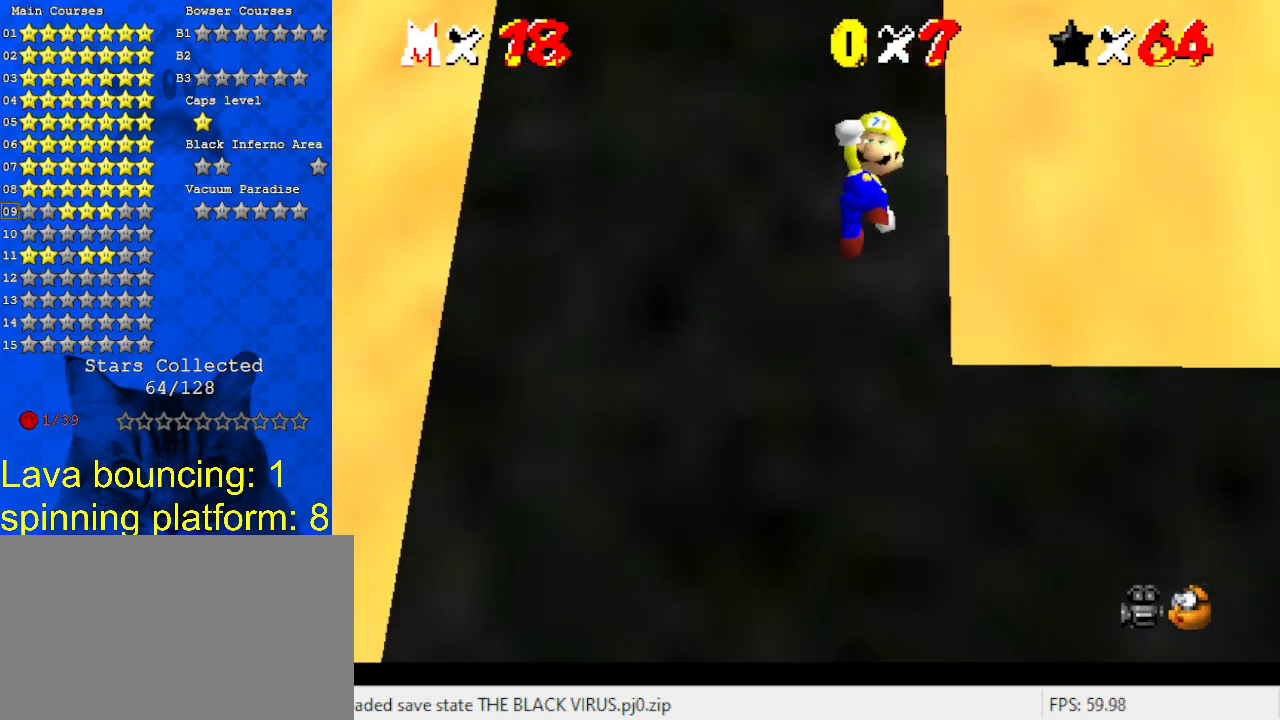
{"keys": ["ctrl", "left", "shift", "up"], "events": [[300, "ctrl", "down"], [500, "left", "down"]]}
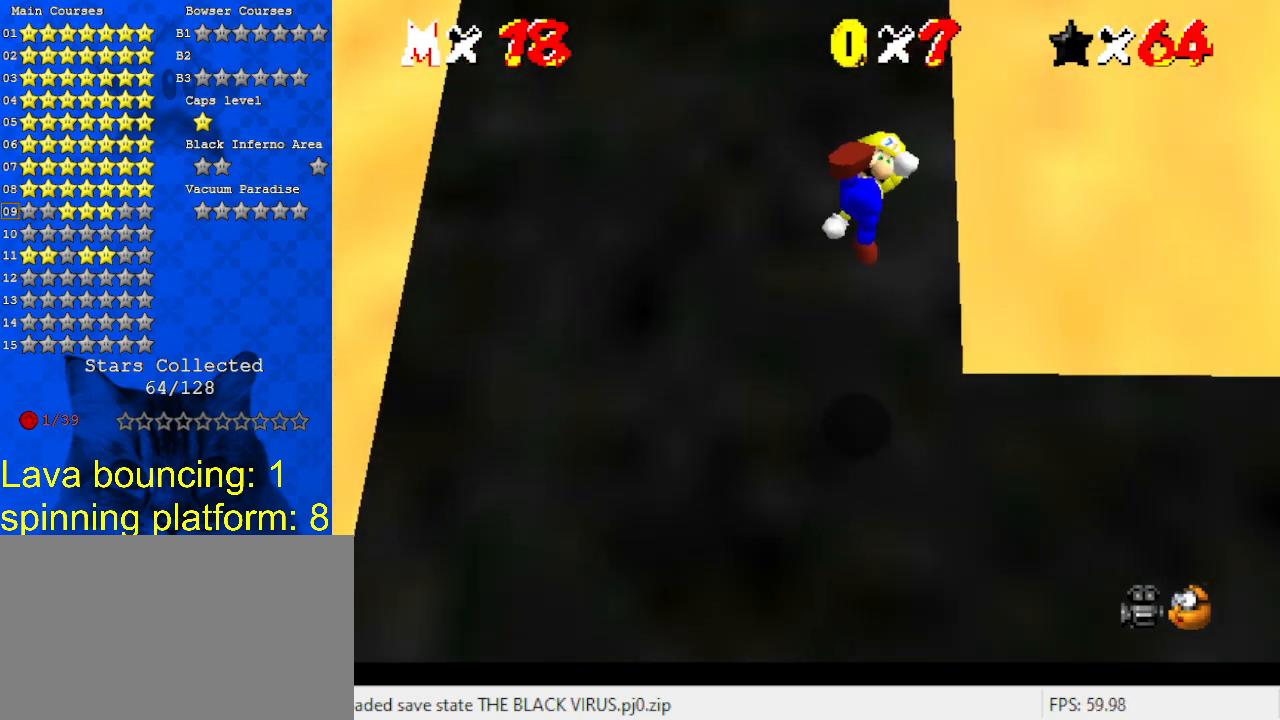
{"keys": ["shift", "up"], "events": [[67, "ctrl", "up"], [100, "shift", "up"], [333, "left", "up"], [333, "shift", "down"]]}
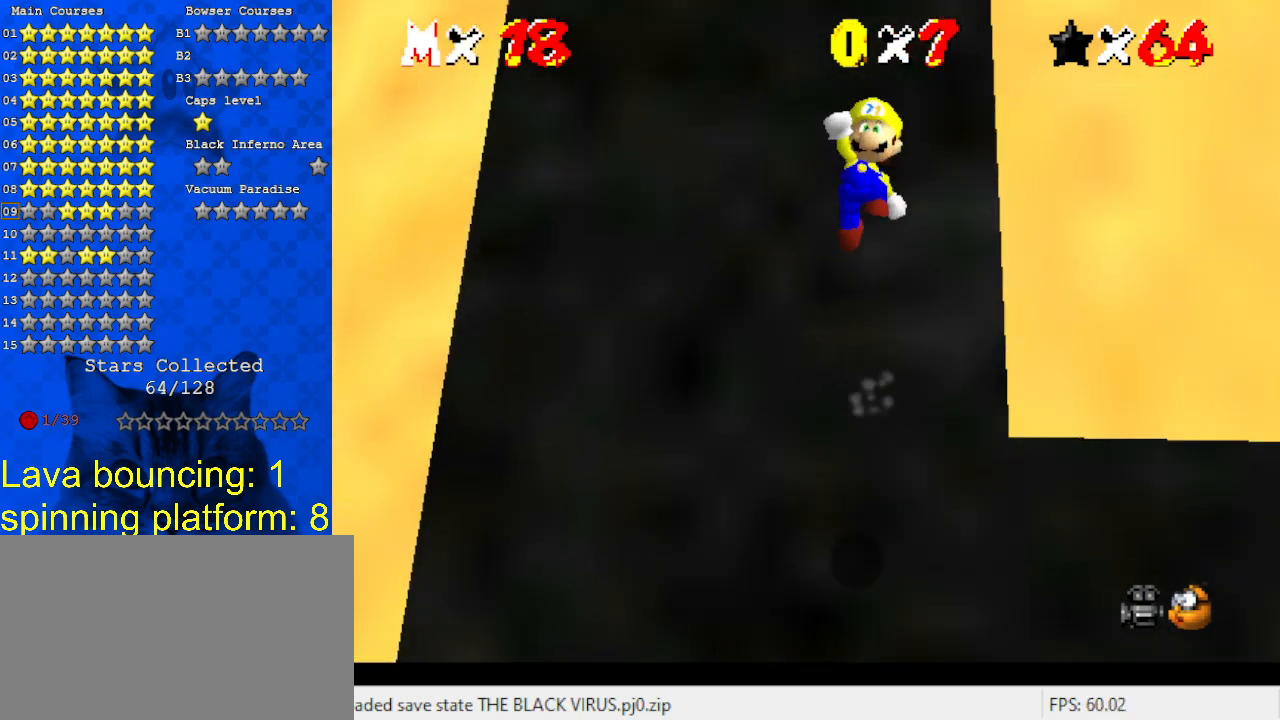
{"keys": ["ctrl", "shift", "up"], "events": [[467, "ctrl", "down"]]}
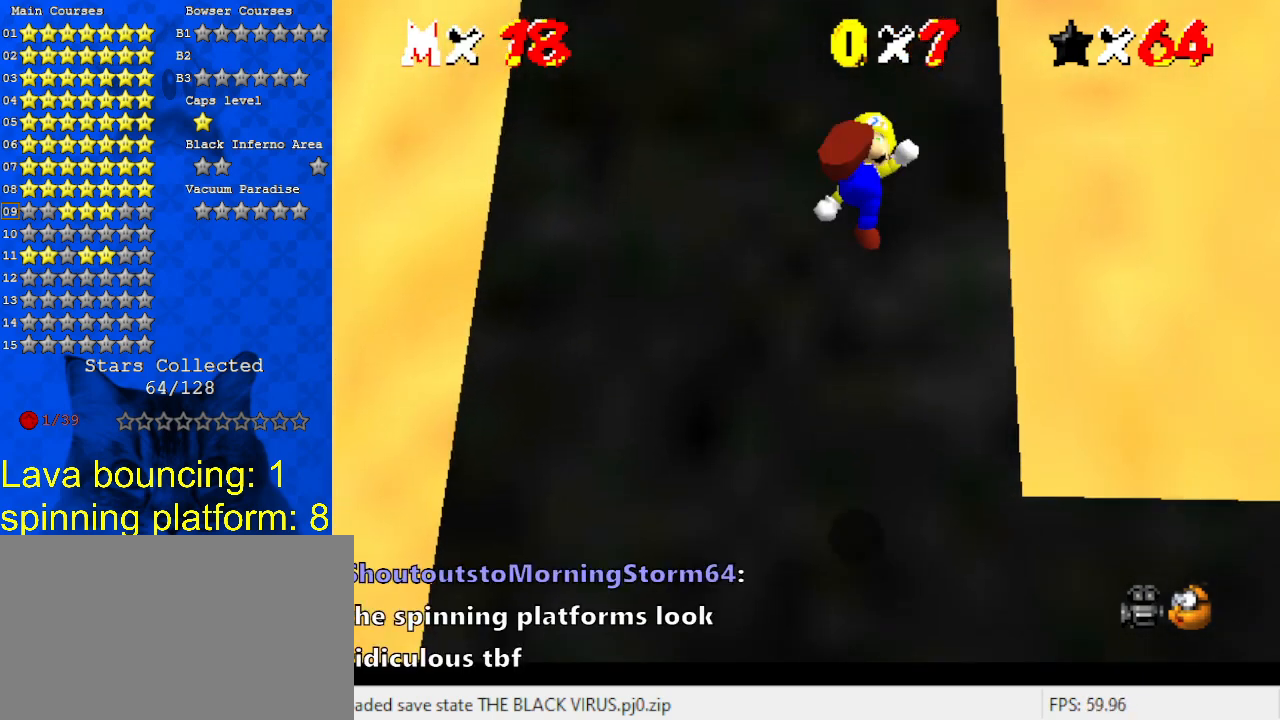
{"keys": ["up"], "events": [[100, "left", "down"], [200, "ctrl", "up"], [267, "shift", "up"], [500, "left", "up"]]}
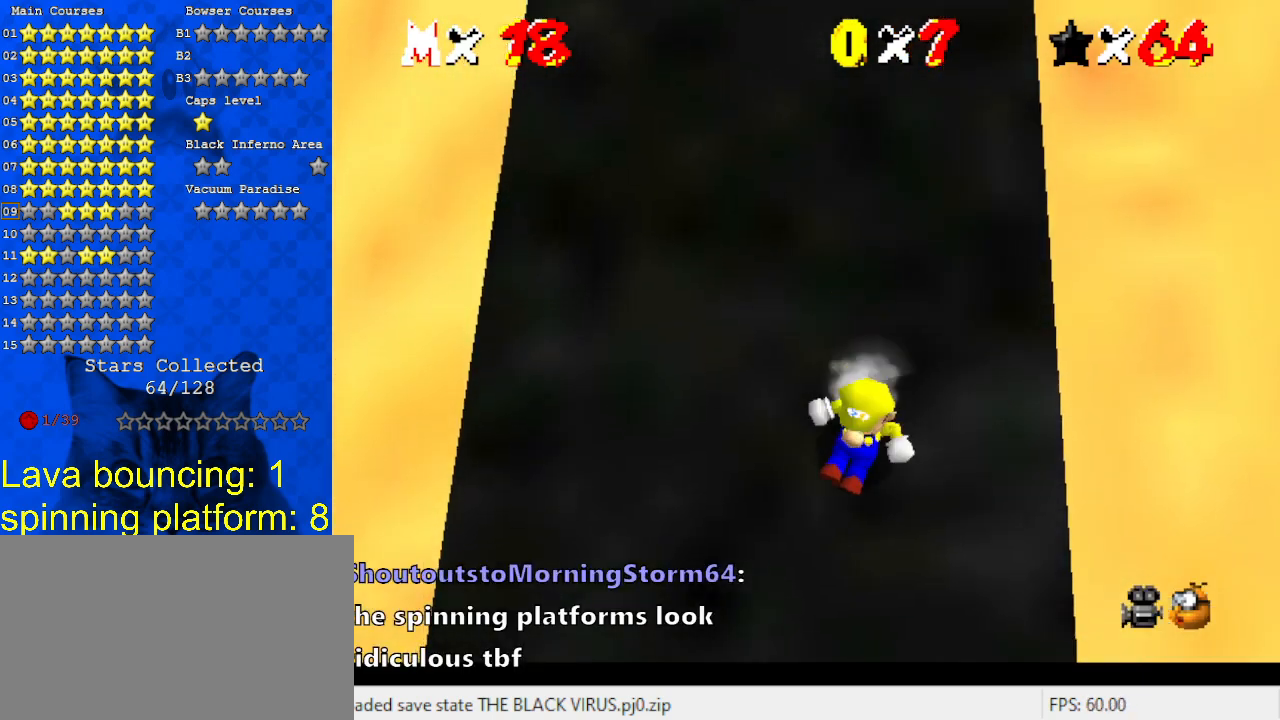
{"keys": ["shift", "up"], "events": [[33, "shift", "down"]]}
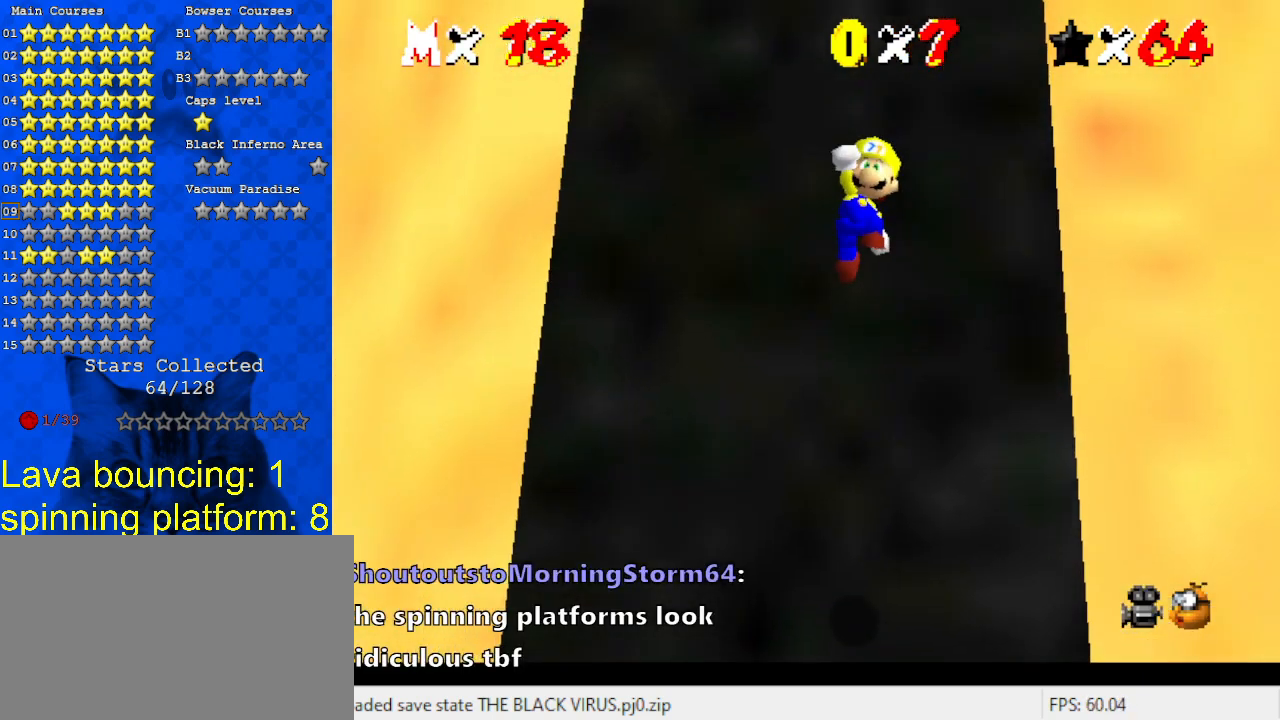
{"keys": ["left", "up"], "events": [[133, "ctrl", "down"], [333, "ctrl", "up"], [333, "left", "down"], [367, "shift", "up"]]}
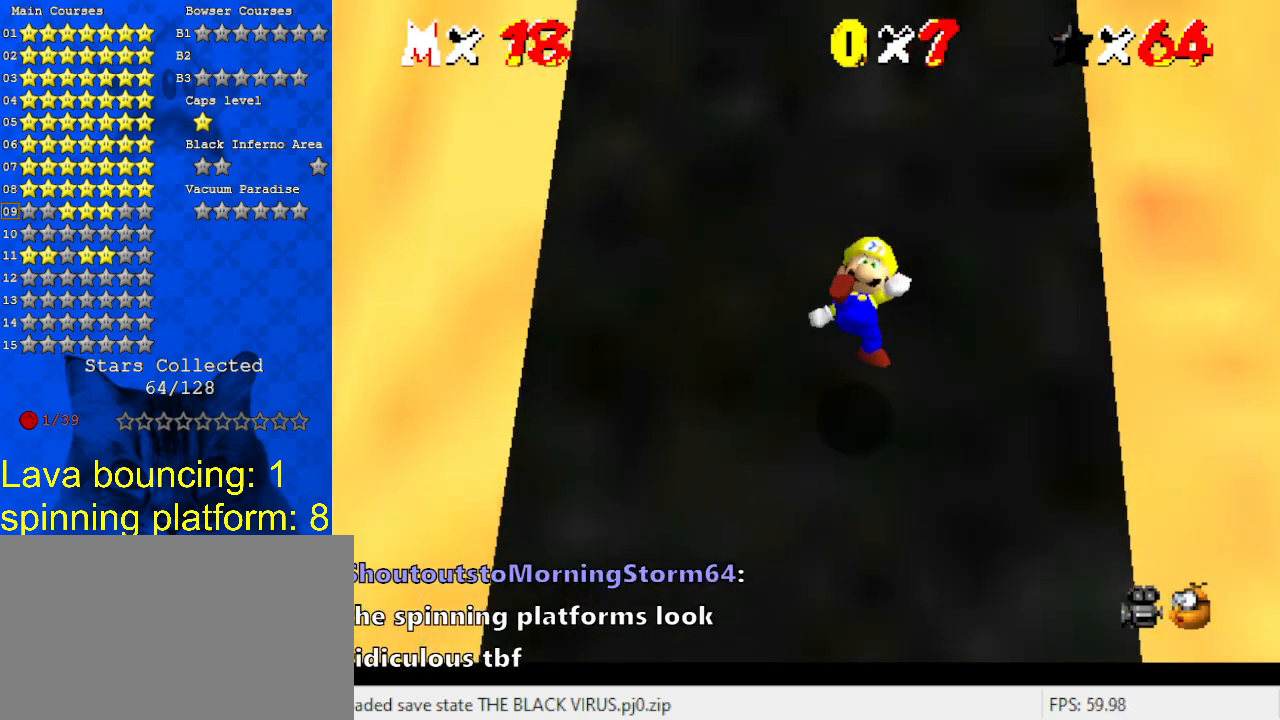
{"keys": ["shift", "up"], "events": [[100, "left", "up"], [233, "shift", "down"]]}
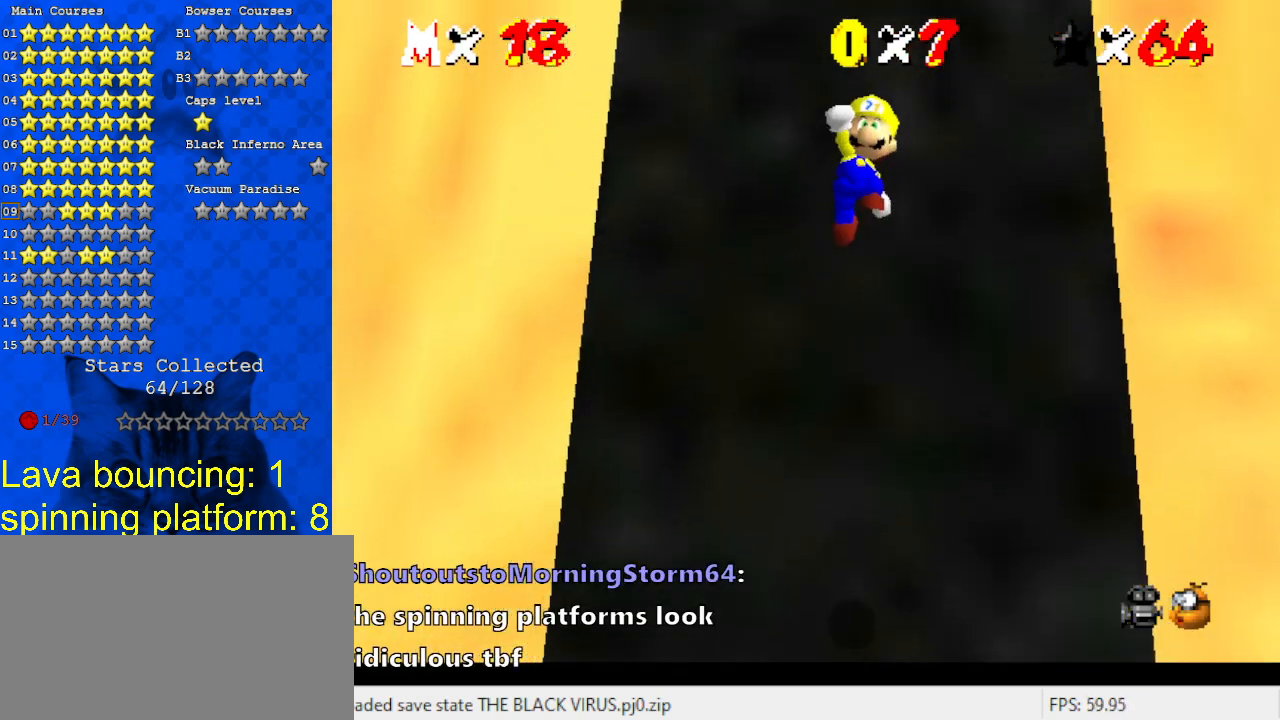
{"keys": ["ctrl", "shift", "up"], "events": [[367, "ctrl", "down"]]}
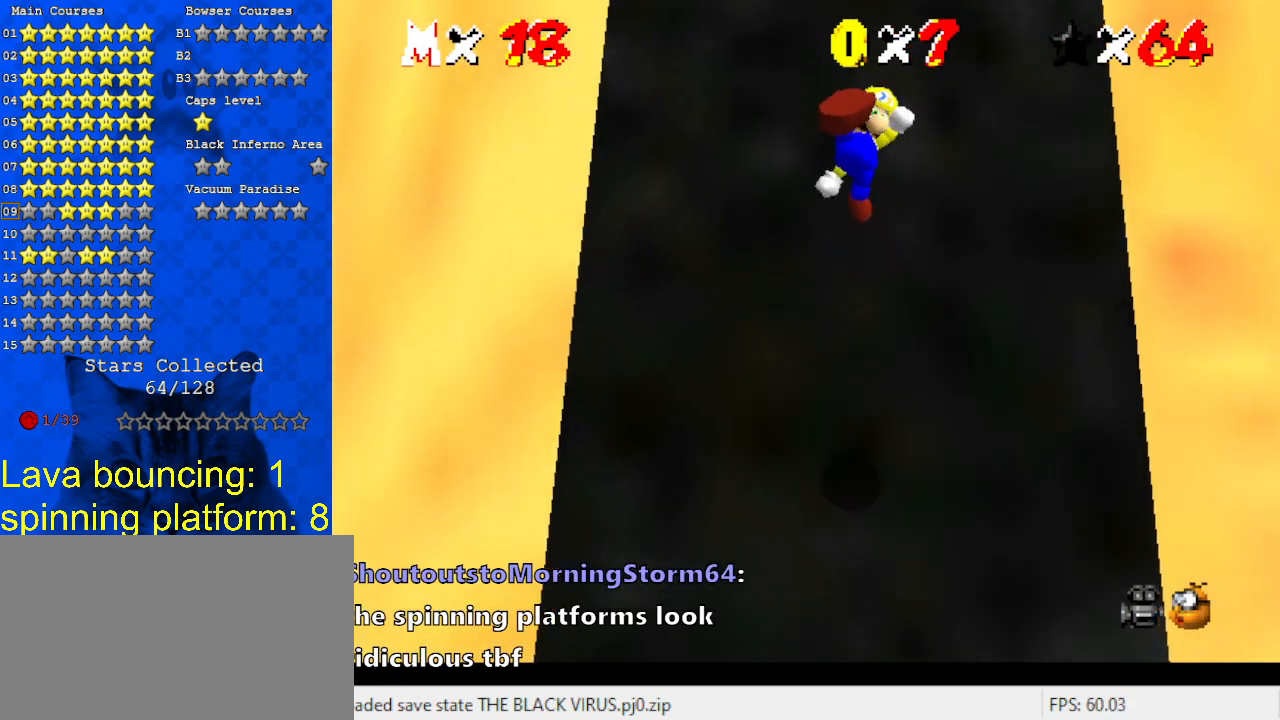
{"keys": ["shift", "up"], "events": [[100, "ctrl", "up"], [100, "left", "down"], [100, "shift", "up"], [400, "left", "up"], [467, "shift", "down"]]}
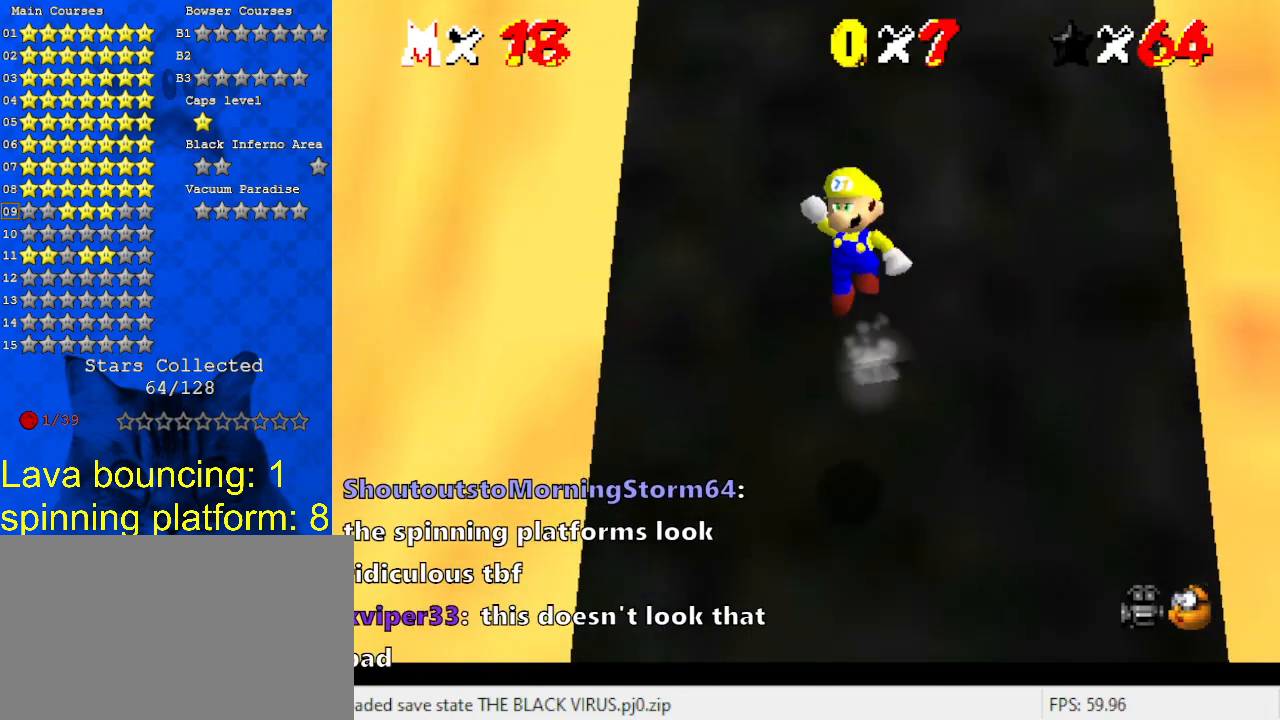
{"keys": ["shift", "up"], "events": []}
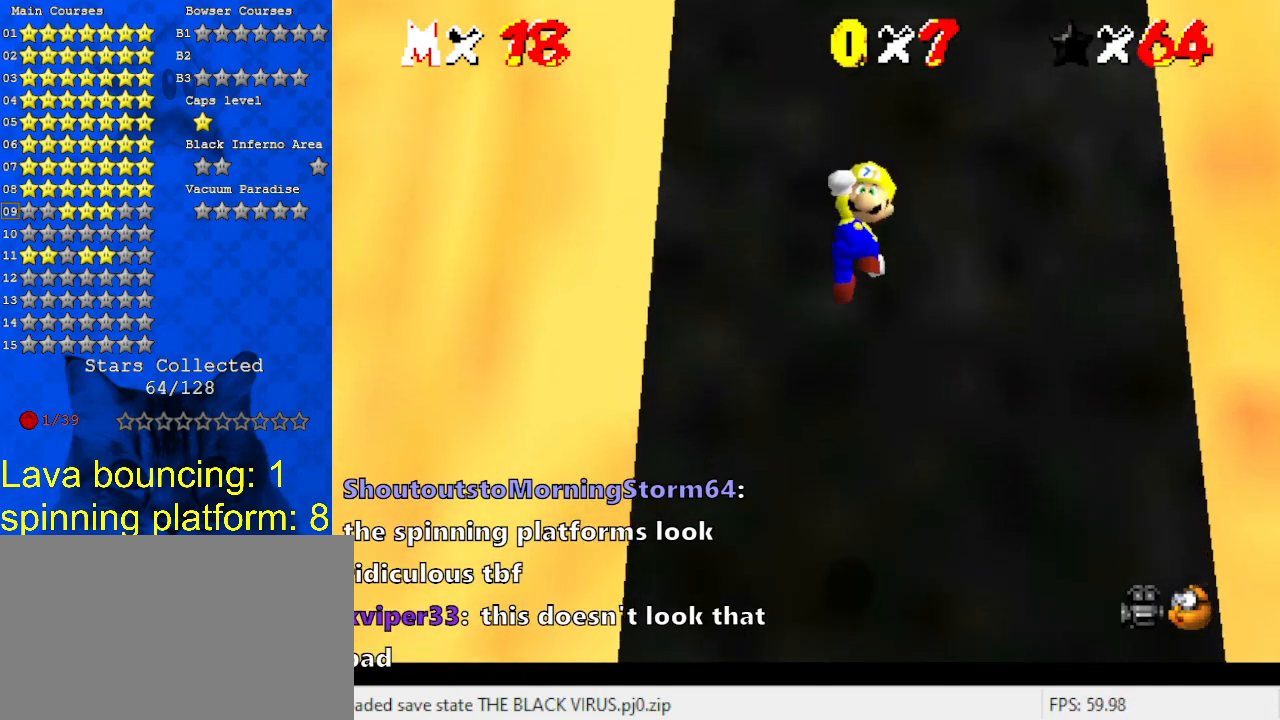
{"keys": ["left", "up"], "events": [[100, "ctrl", "down"], [300, "ctrl", "up"], [333, "shift", "up"], [400, "left", "down"]]}
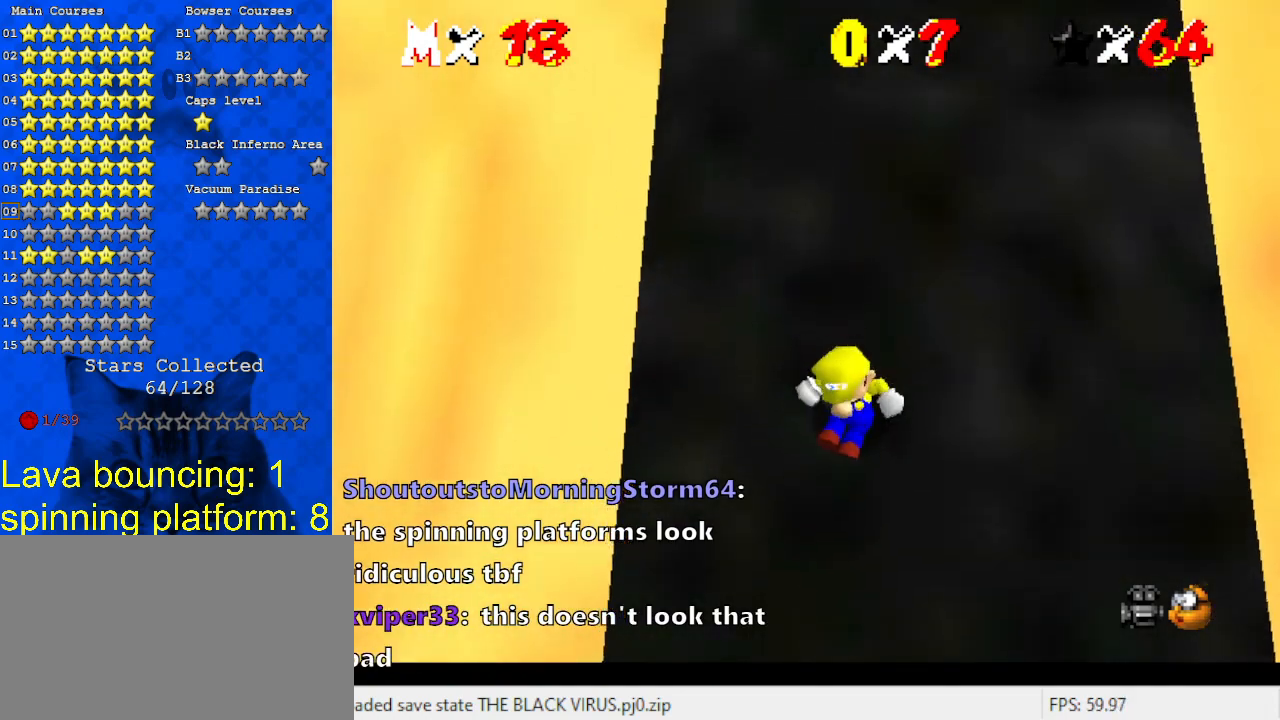
{"keys": ["shift", "up"], "events": [[67, "left", "up"], [133, "shift", "down"]]}
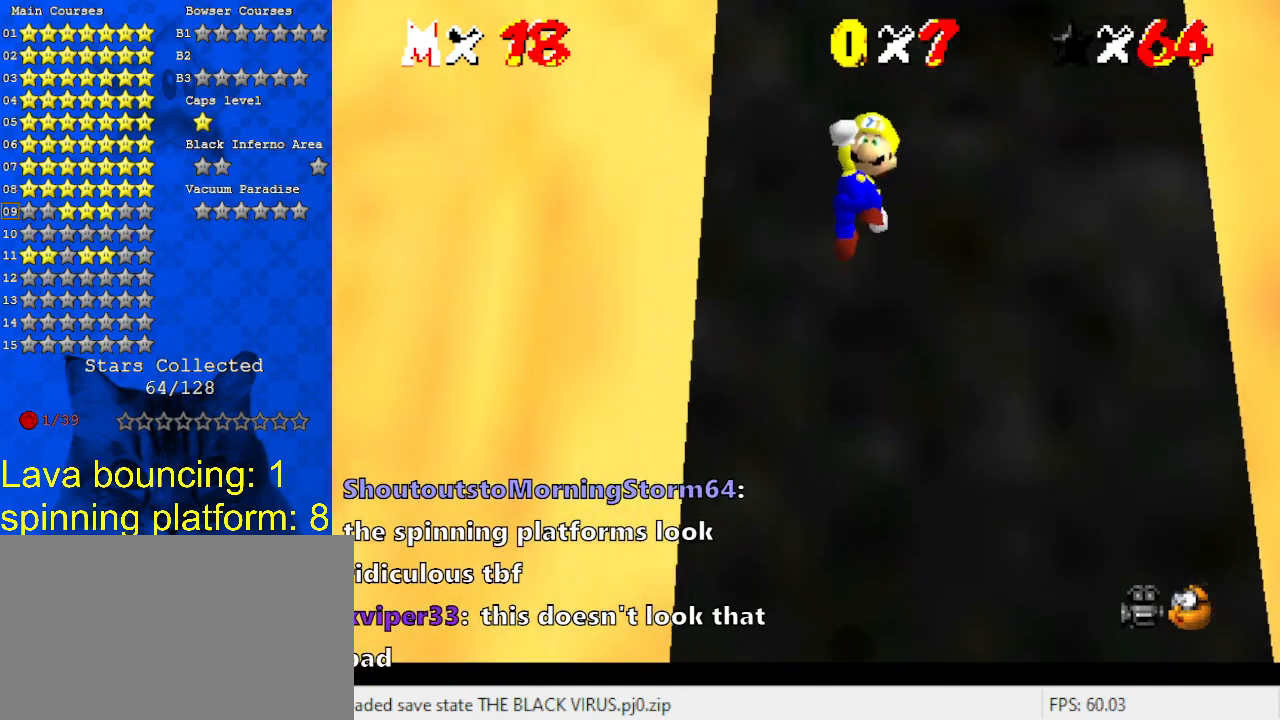
{"keys": ["up"], "events": [[233, "ctrl", "down"], [400, "shift", "up"], [467, "ctrl", "up"]]}
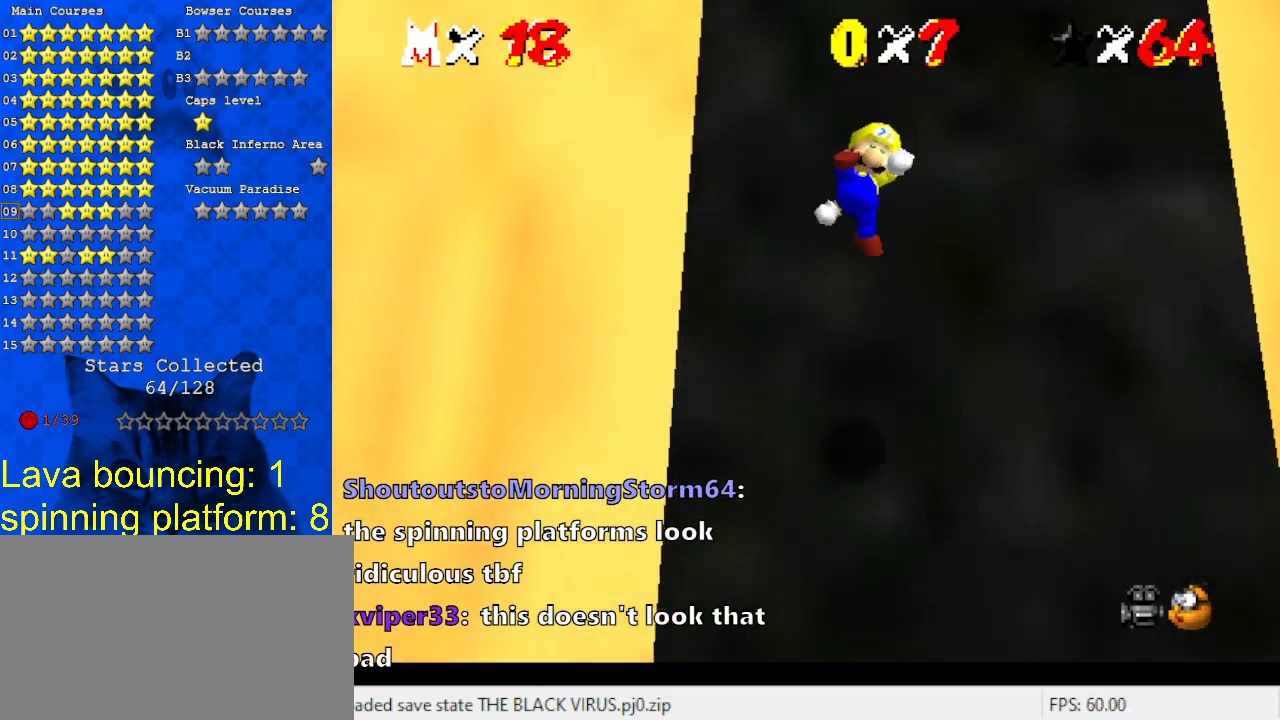
{"keys": ["shift", "up"], "events": [[100, "left", "down"], [200, "left", "up"], [367, "shift", "down"]]}
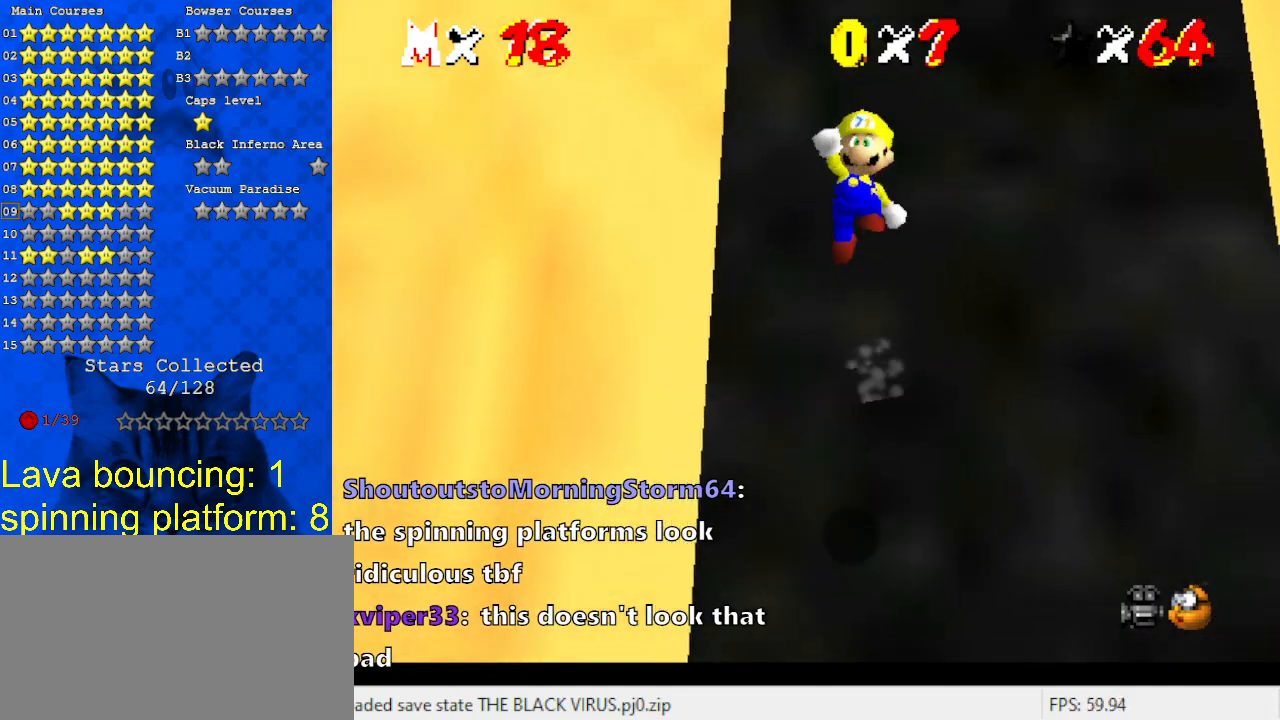
{"keys": ["ctrl", "shift", "up"], "events": [[500, "ctrl", "down"]]}
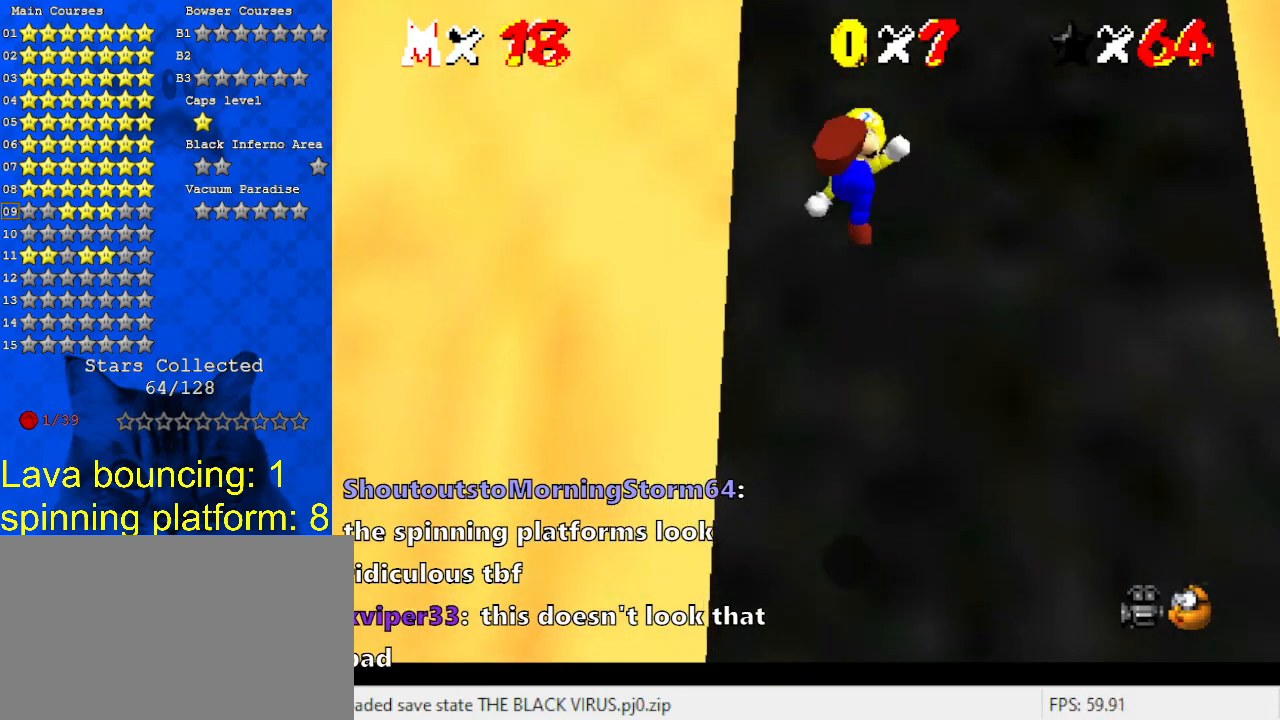
{"keys": ["up"], "events": [[167, "ctrl", "up"], [167, "shift", "up"]]}
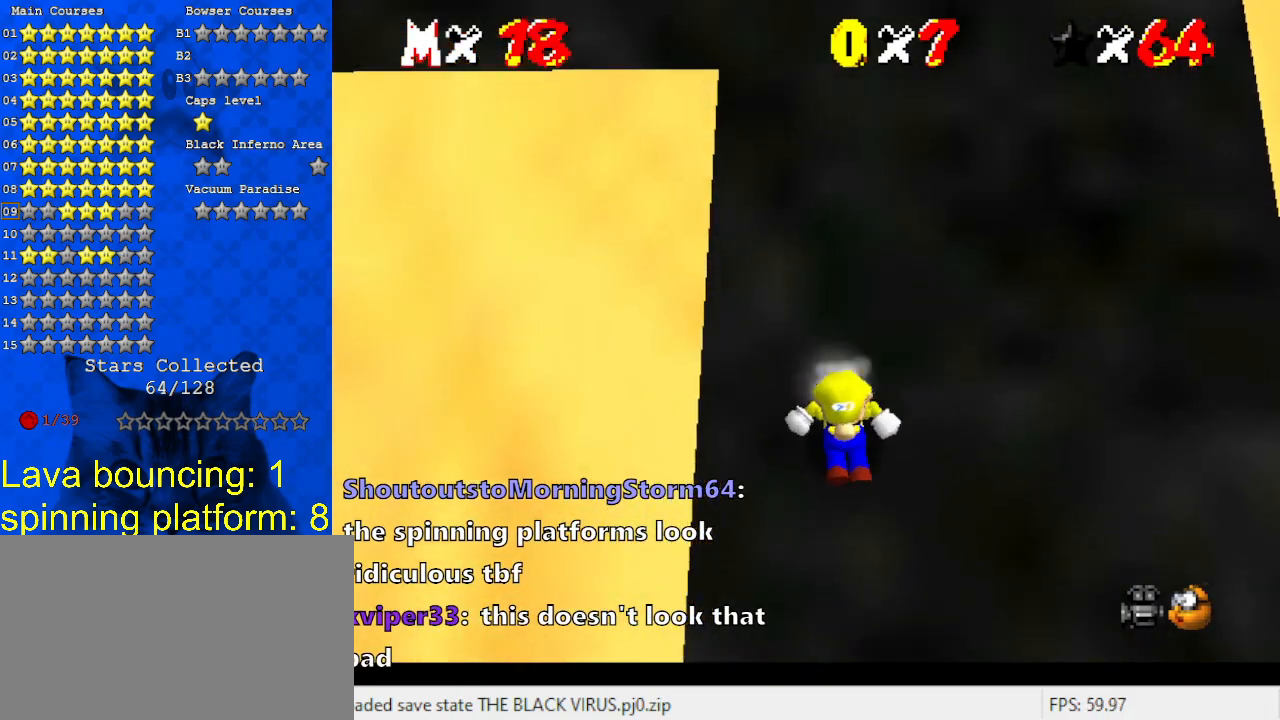
{"keys": ["shift", "up"], "events": [[33, "shift", "down"]]}
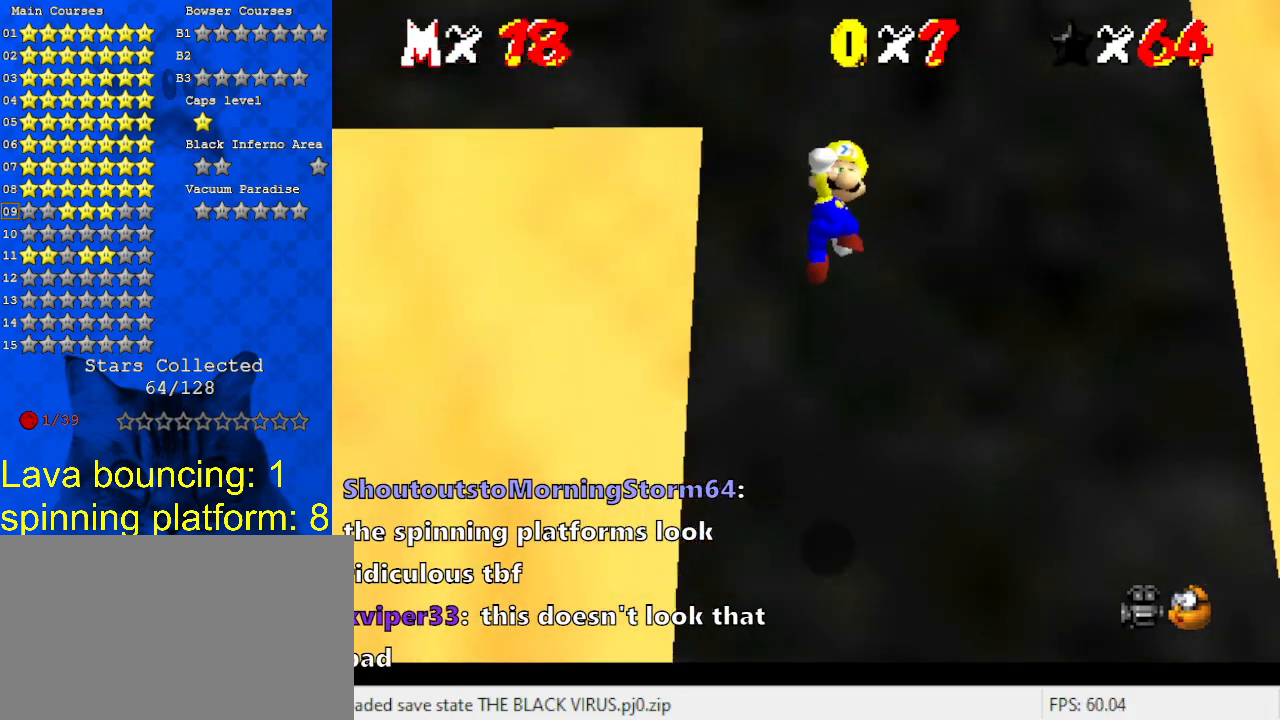
{"keys": ["up"], "events": [[100, "ctrl", "down"], [200, "shift", "up"], [300, "ctrl", "up"]]}
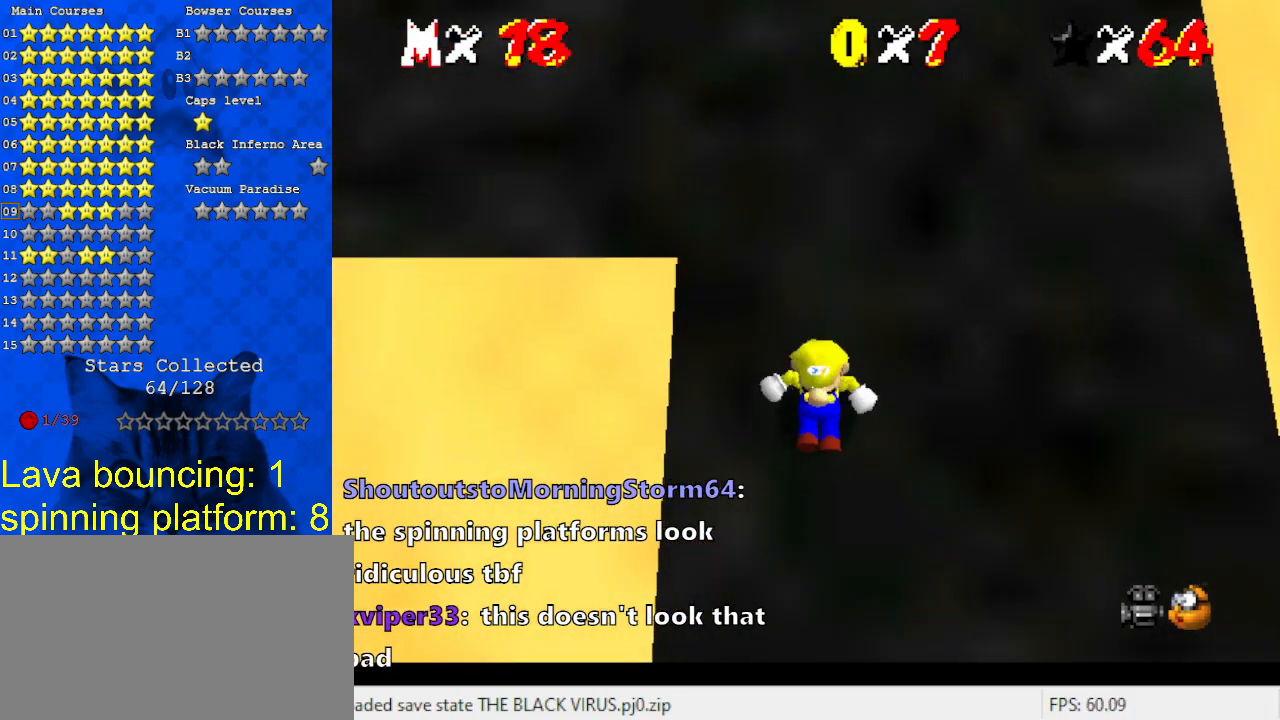
{"keys": ["shift", "up"], "events": [[133, "shift", "down"]]}
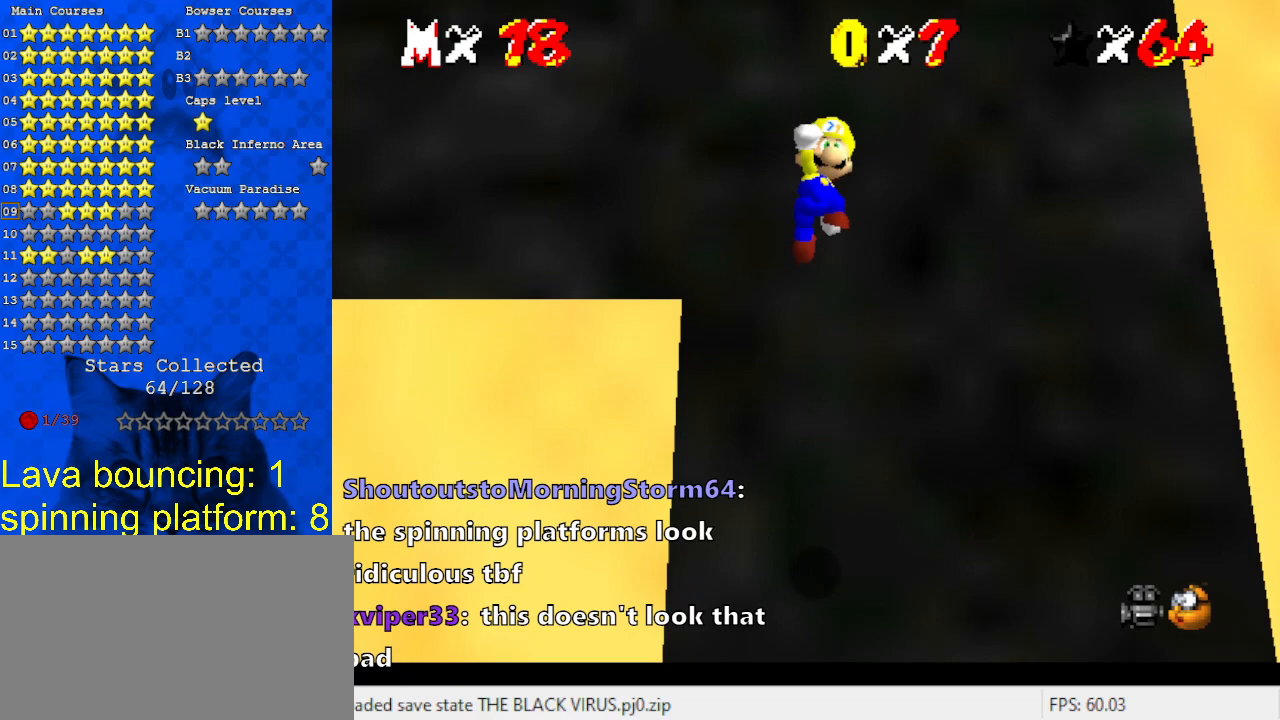
{"keys": ["up"], "events": [[167, "ctrl", "down"], [267, "ctrl", "up"], [267, "shift", "up"], [467, "left", "down"], [500, "left", "up"]]}
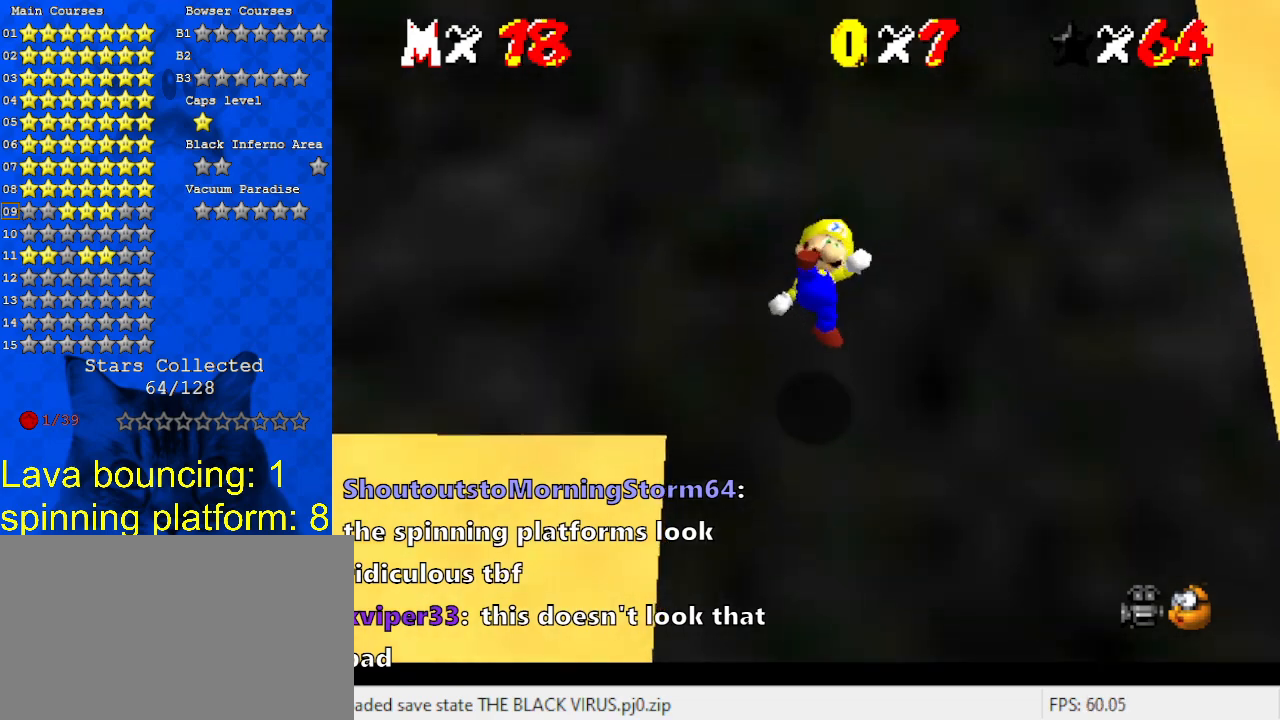
{"keys": ["shift", "up"], "events": [[233, "shift", "down"]]}
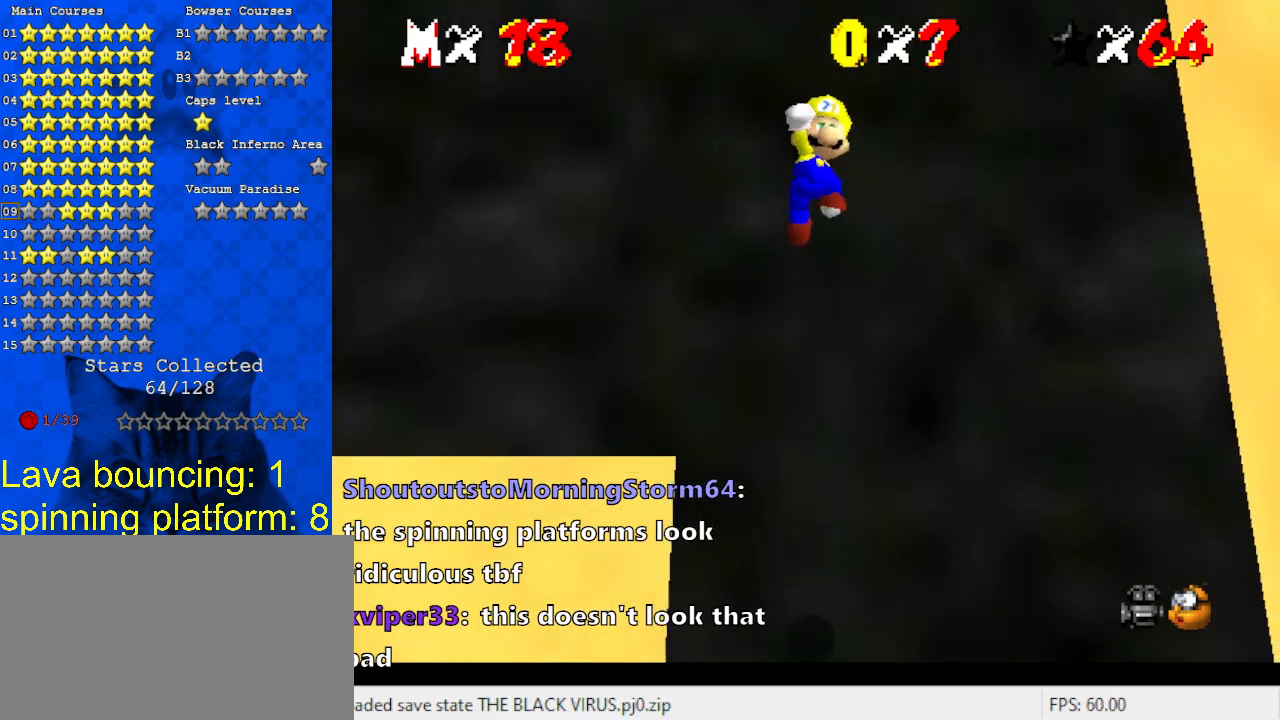
{"keys": ["left", "up"], "events": [[333, "ctrl", "down"], [400, "left", "down"], [433, "shift", "up"], [467, "ctrl", "up"]]}
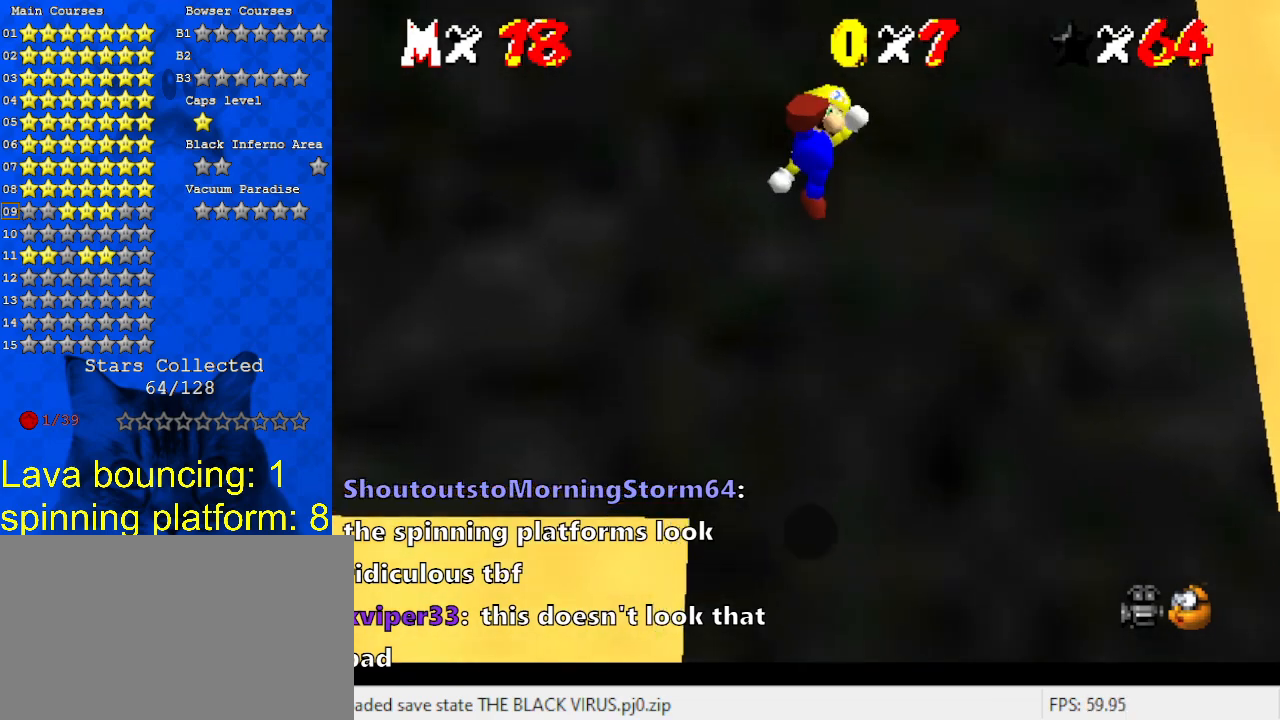
{"keys": ["right", "shift", "up"], "events": [[33, "d", "down"], [33, "left", "up"], [167, "d", "up"], [500, "right", "down"], [500, "shift", "down"]]}
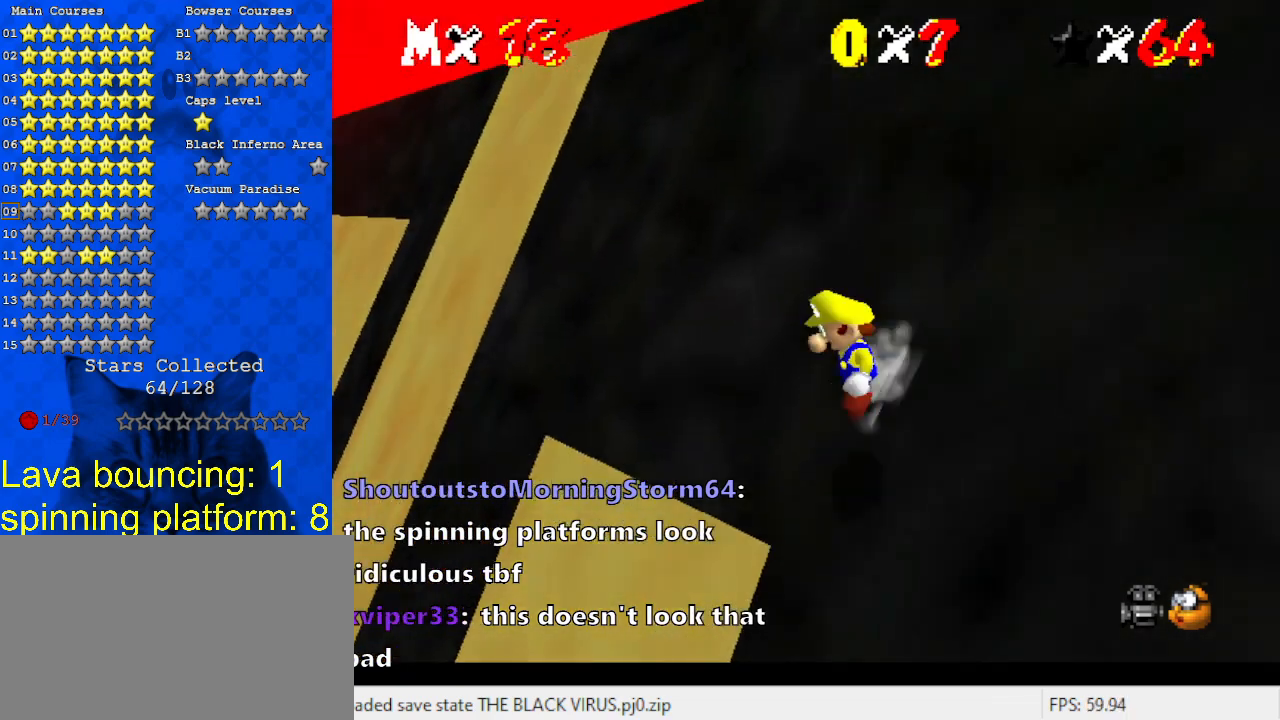
{"keys": ["right", "shift", "up"], "events": []}
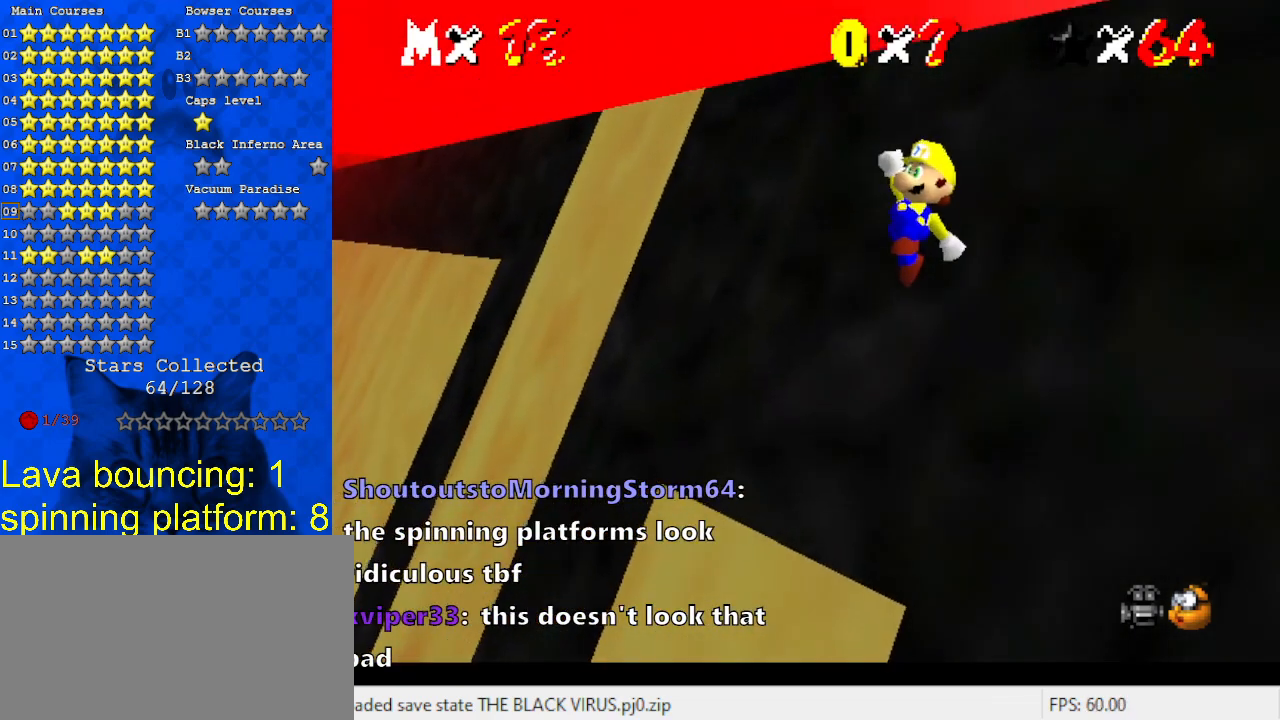
{"keys": ["up"], "events": [[233, "ctrl", "down"], [267, "right", "up"], [433, "ctrl", "up"], [500, "shift", "up"]]}